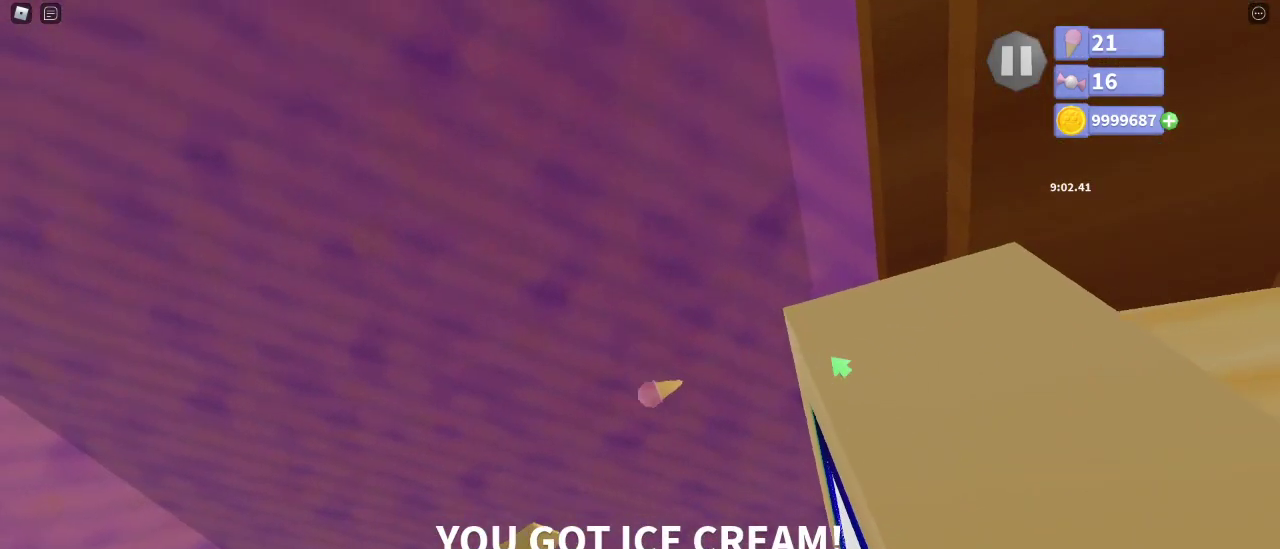
Gameplay with keyboard and mouse; each line is a JSON object with the keys and mouse buttons held at the frame after it. "events" lists presses ("down") and releases ("up") of "a", "ctrl", "d", "e", "q", "s", "shift", "space", "w", "mouse_left", "mouse_wheel", "mouse_right", "mouse_mb4" and "mouse_mb5" between this image and that frame as [ms after this image, input, new state], when the widget could be followed in between. "mouse_left", "mouse_wheel", "mouse_right", "mouse_mb4", "mouse_mb5" = the "left", "wheel", "right", "mb4", "mb5" buttons of the "mouse" list. No other keys are recorded. "wheel" means that the mouse wheel is clicked or scrolled. Mouse movement is not recorded.
{"keys": [], "mouse": [], "events": []}
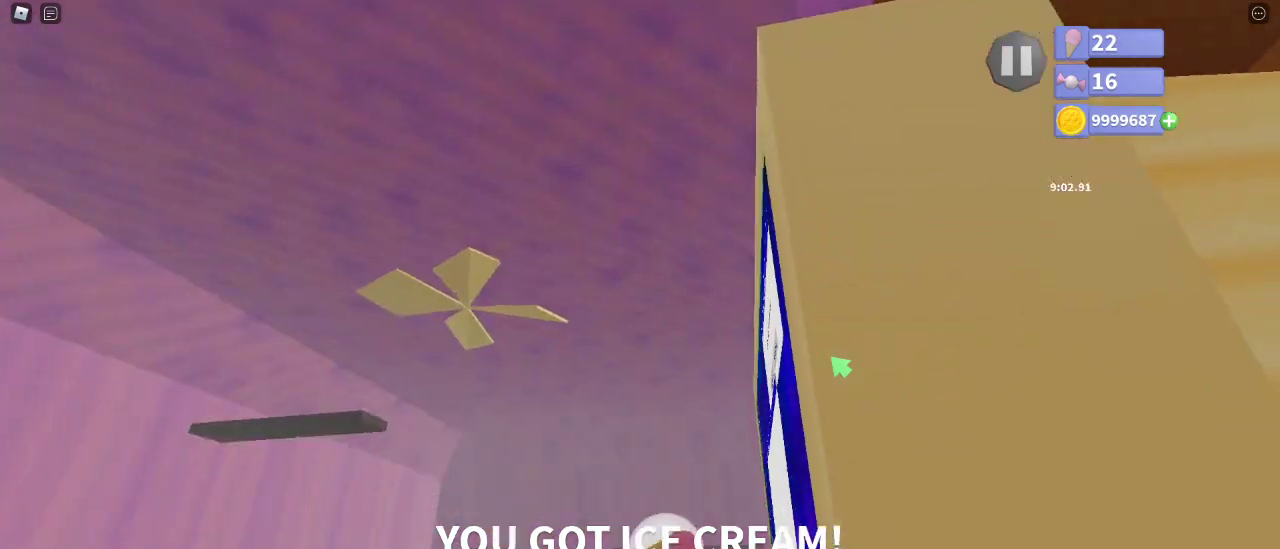
{"keys": [], "mouse": [], "events": []}
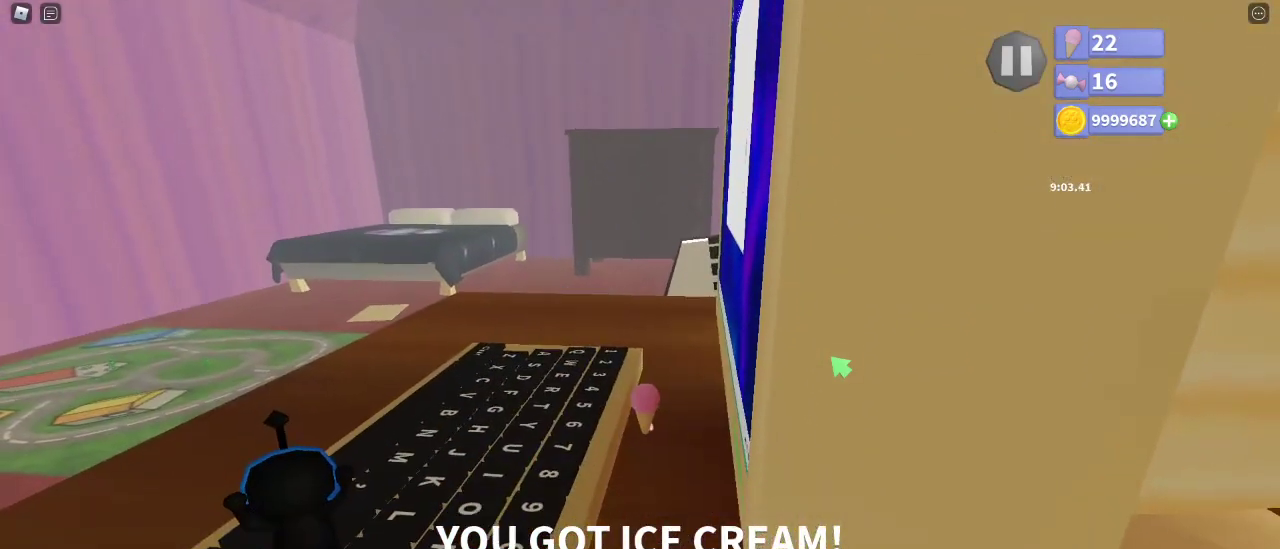
{"keys": ["w"], "mouse": [], "events": [[433, "w", "down"]]}
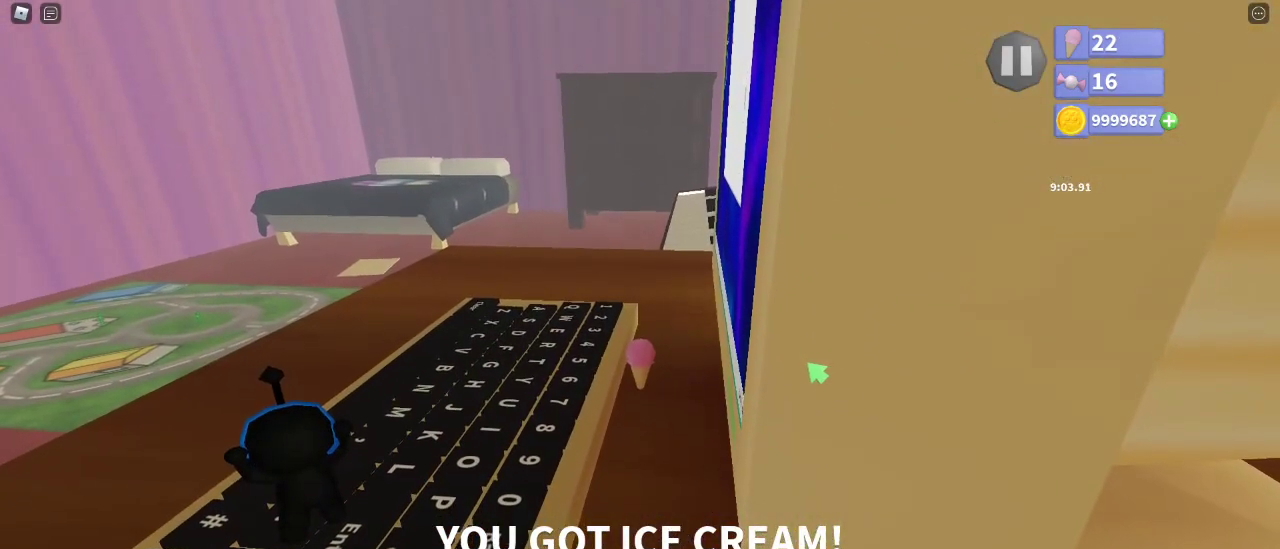
{"keys": [], "mouse": ["right"], "events": [[217, "mouse_right", "down"], [283, "w", "up"], [300, "d", "down"], [333, "space", "down"], [417, "space", "up"], [433, "d", "up"]]}
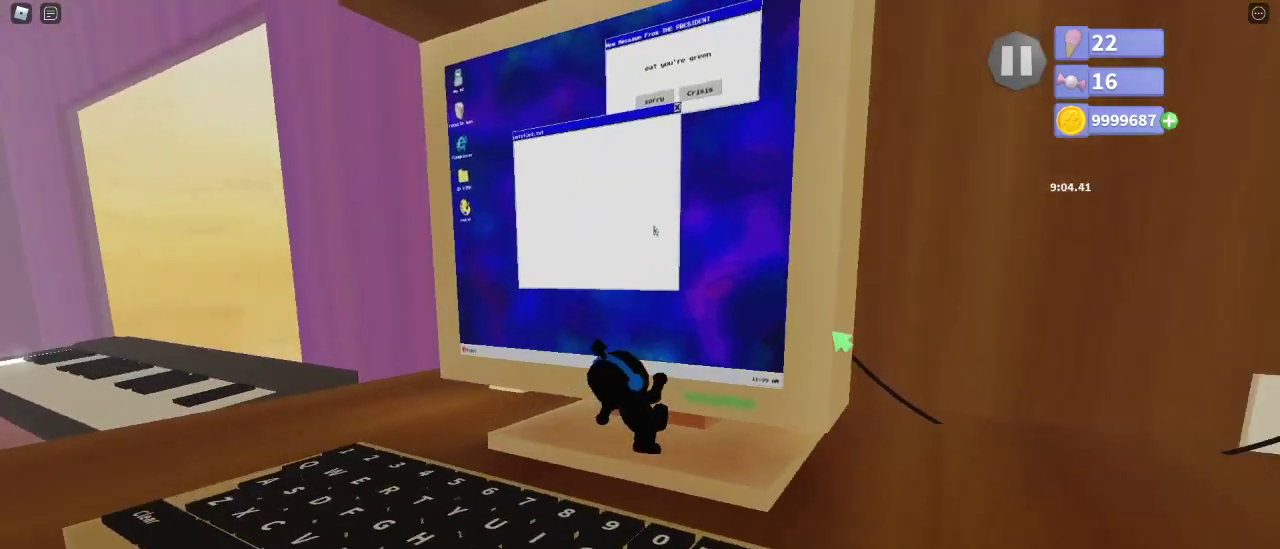
{"keys": ["e", "w"], "mouse": ["right"], "events": [[83, "w", "down"], [233, "space", "down"], [350, "space", "up"], [467, "e", "down"]]}
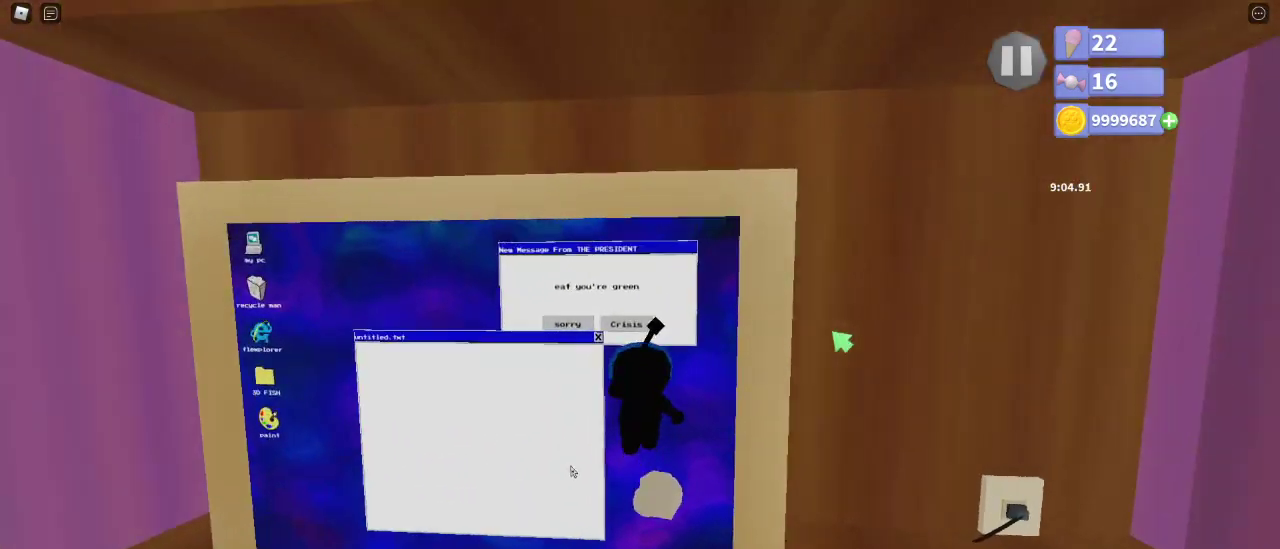
{"keys": ["w"], "mouse": ["left", "right"], "events": [[33, "e", "up"], [250, "space", "down"], [333, "space", "up"], [467, "mouse_left", "down"]]}
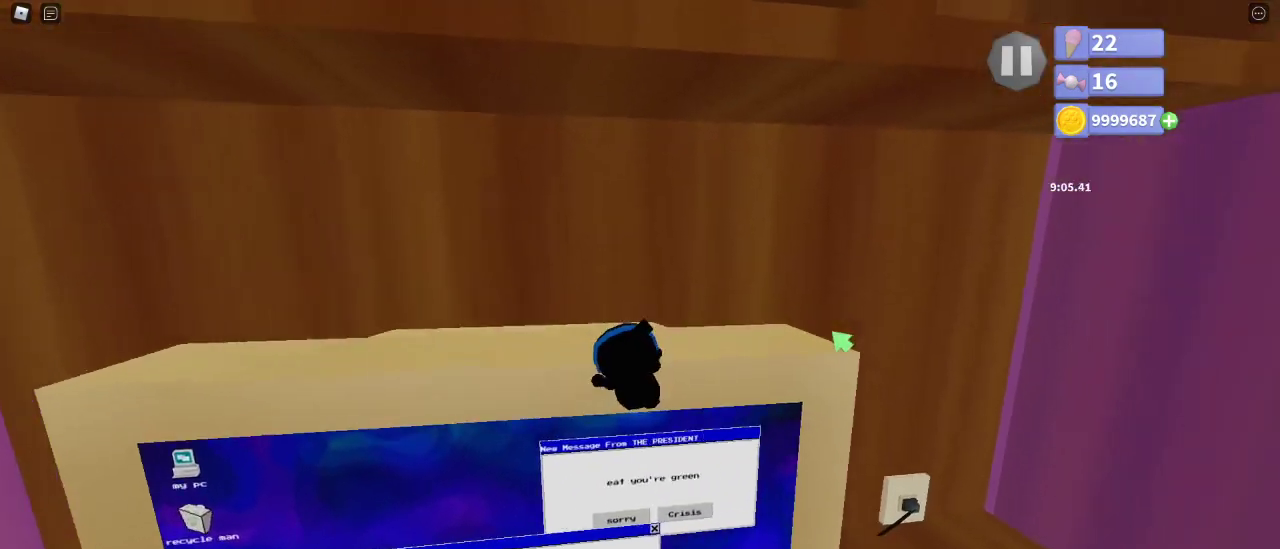
{"keys": ["w"], "mouse": ["left", "right"], "events": [[67, "shift", "down"], [283, "mouse_left", "up"], [283, "shift", "up"], [500, "mouse_left", "down"]]}
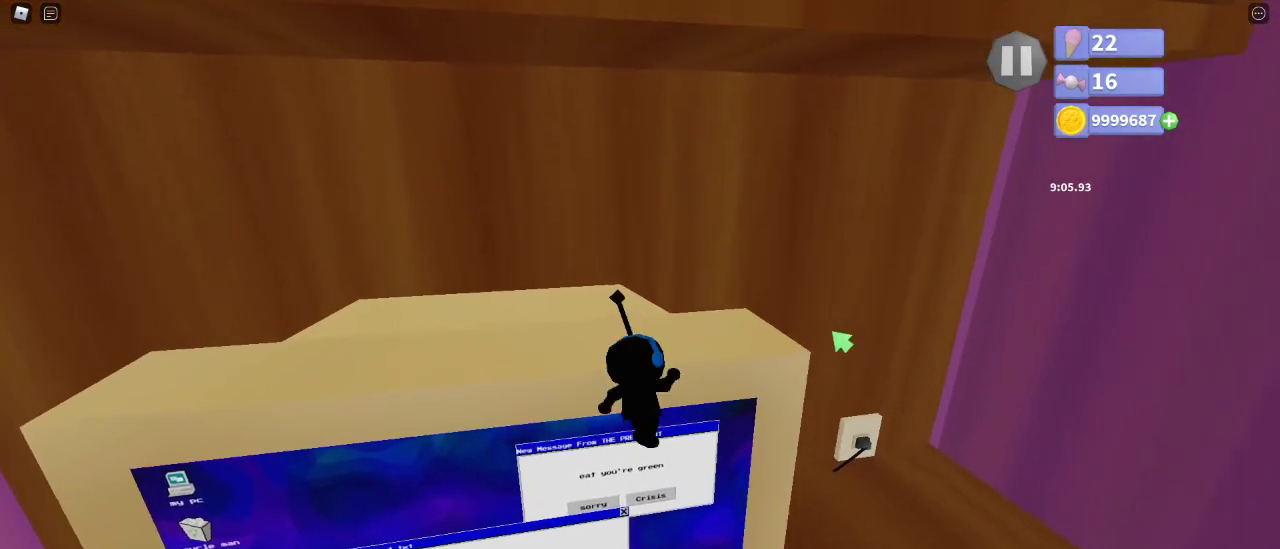
{"keys": [], "mouse": ["right"], "events": [[250, "mouse_left", "up"], [433, "space", "down"], [433, "w", "up"], [500, "space", "up"]]}
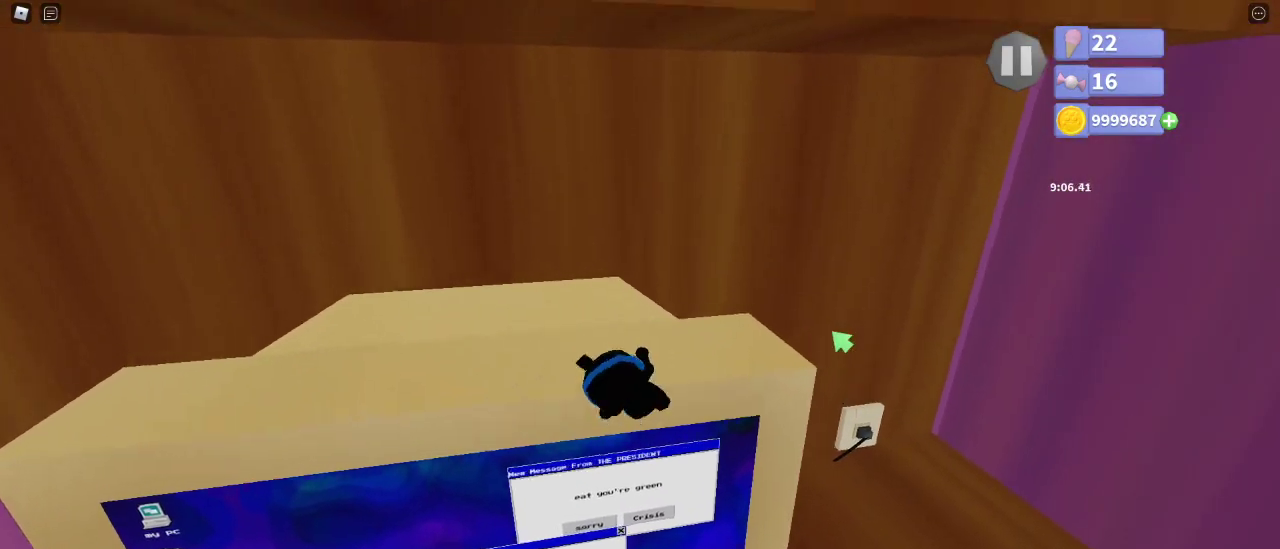
{"keys": [], "mouse": ["right"], "events": [[133, "w", "down"], [317, "w", "up"]]}
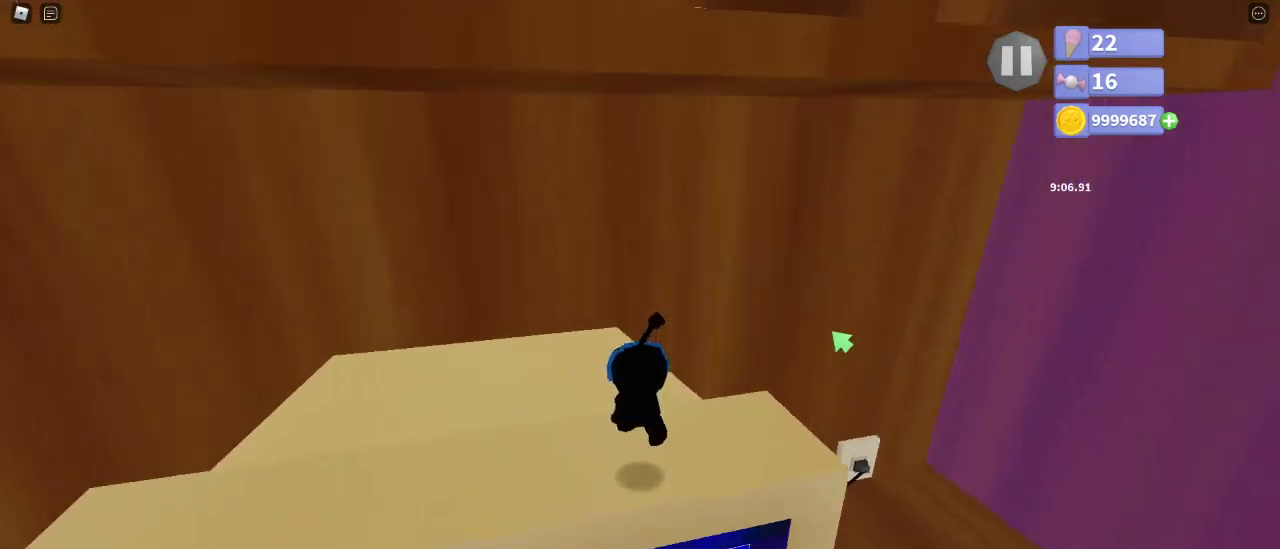
{"keys": ["w"], "mouse": ["right"], "events": [[133, "space", "down"], [233, "space", "up"], [450, "w", "down"]]}
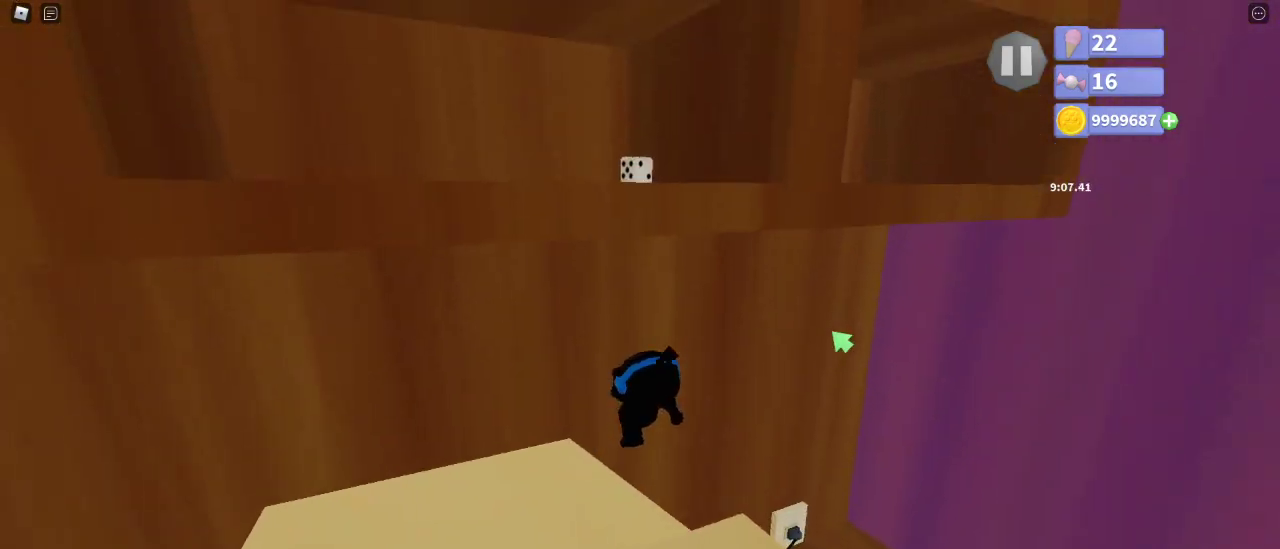
{"keys": ["w"], "mouse": ["right"], "events": [[67, "space", "down"], [200, "space", "up"], [367, "e", "down"], [433, "e", "up"]]}
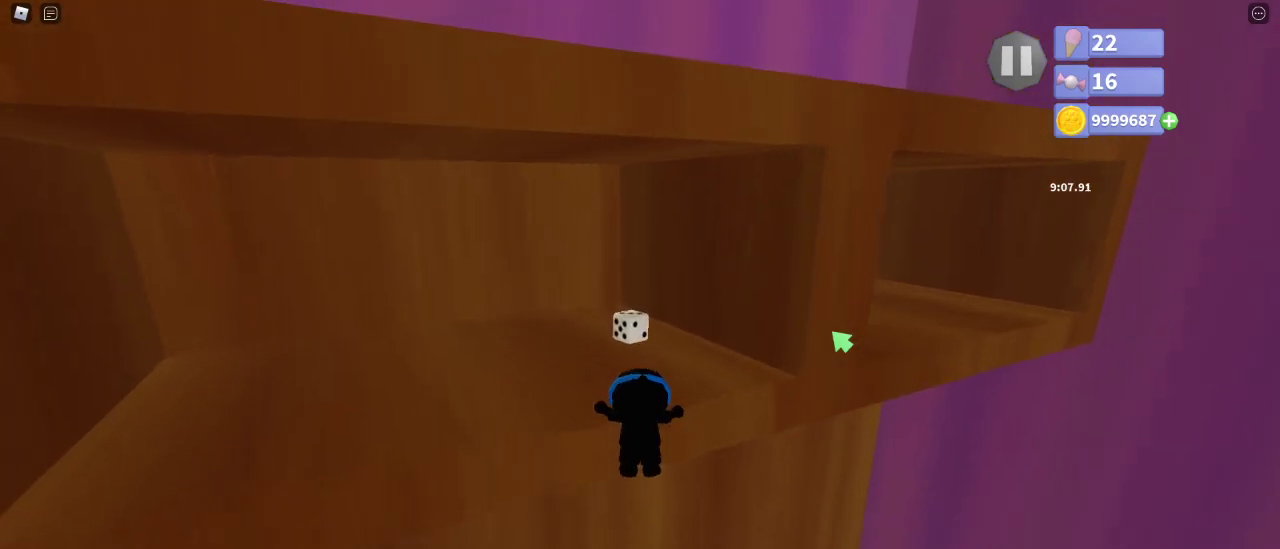
{"keys": ["a"], "mouse": ["left", "right"], "events": [[333, "shift", "down"], [433, "shift", "up"], [467, "a", "down"], [467, "w", "up"], [483, "mouse_left", "down"]]}
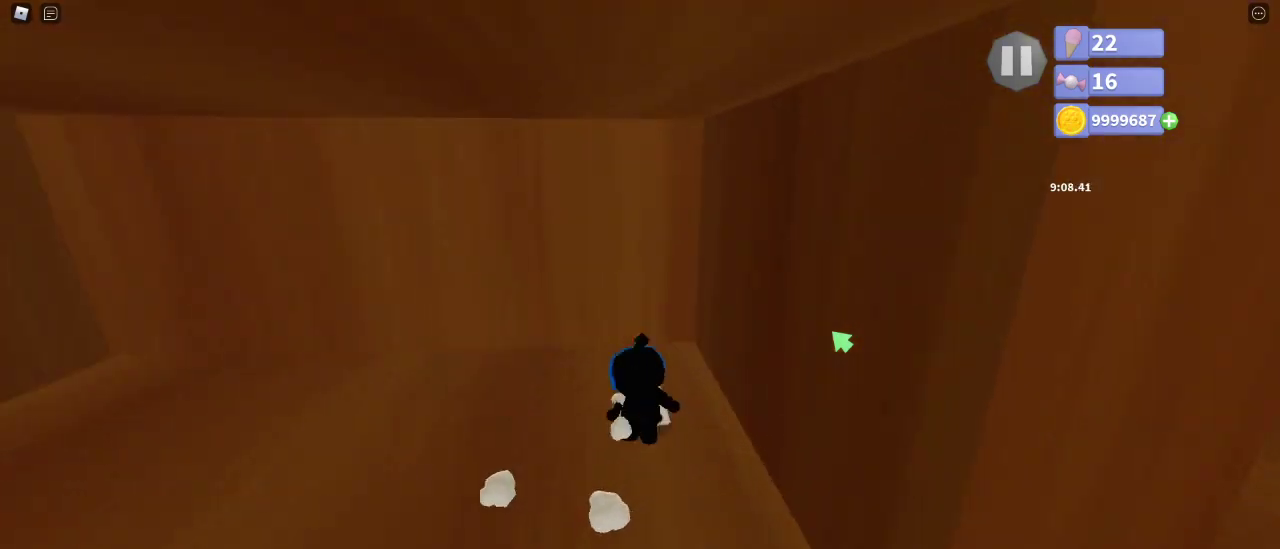
{"keys": ["a", "w"], "mouse": [], "events": [[33, "mouse_left", "up"], [383, "w", "down"], [433, "mouse_right", "up"]]}
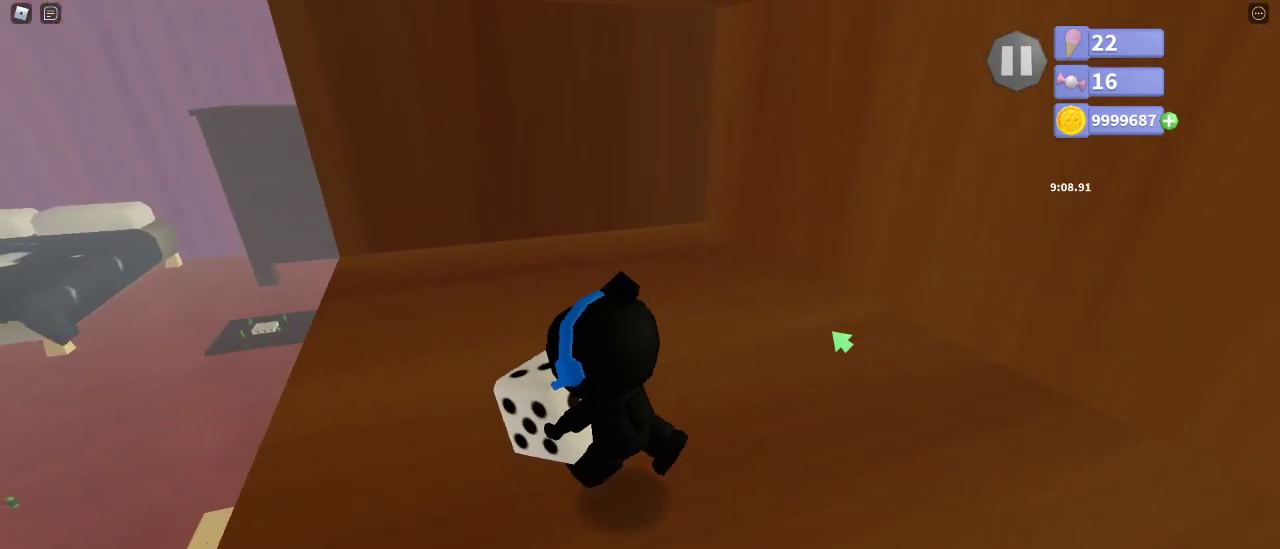
{"keys": ["a", "w"], "mouse": ["right"], "events": [[17, "w", "up"], [283, "mouse_right", "down"], [467, "w", "down"]]}
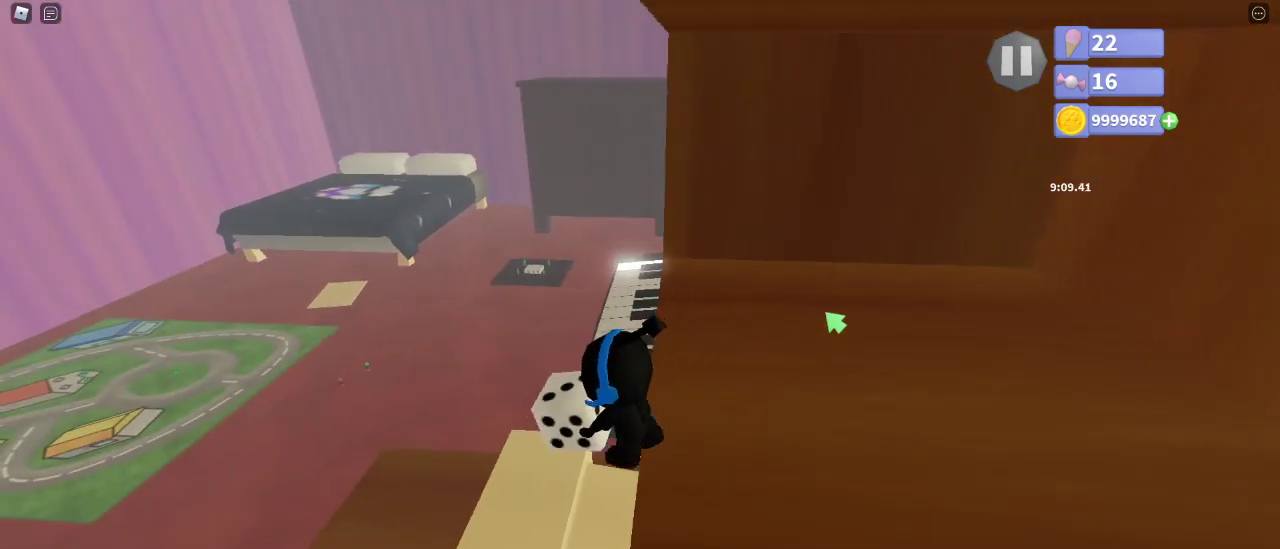
{"keys": ["w"], "mouse": ["right"], "events": [[50, "a", "up"]]}
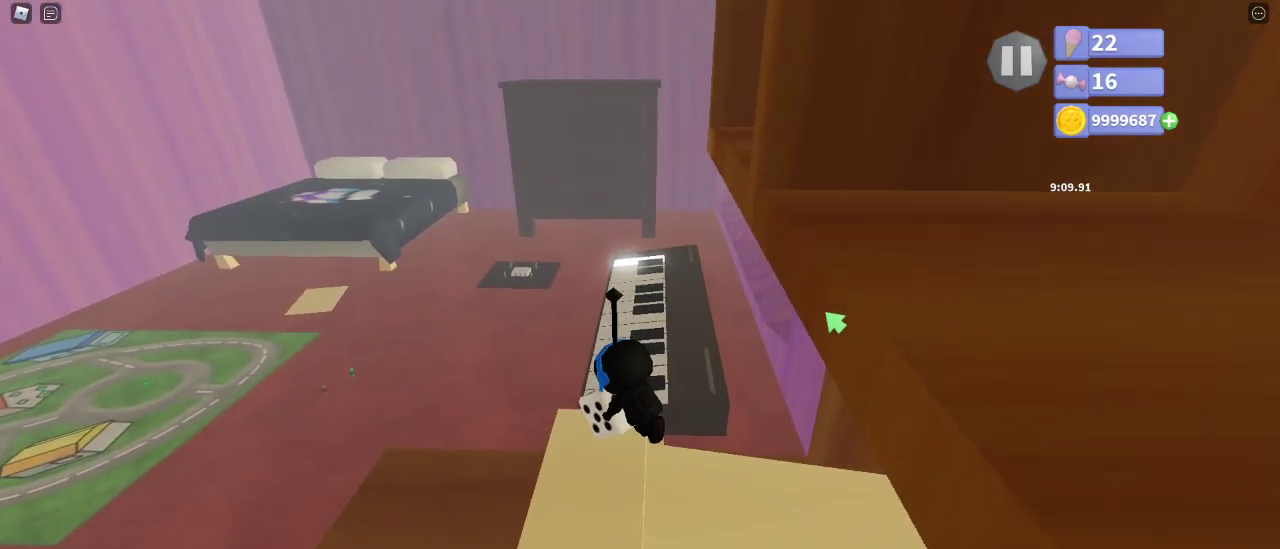
{"keys": ["space", "w"], "mouse": ["right"], "events": [[367, "shift", "down"], [433, "space", "down"], [500, "shift", "up"]]}
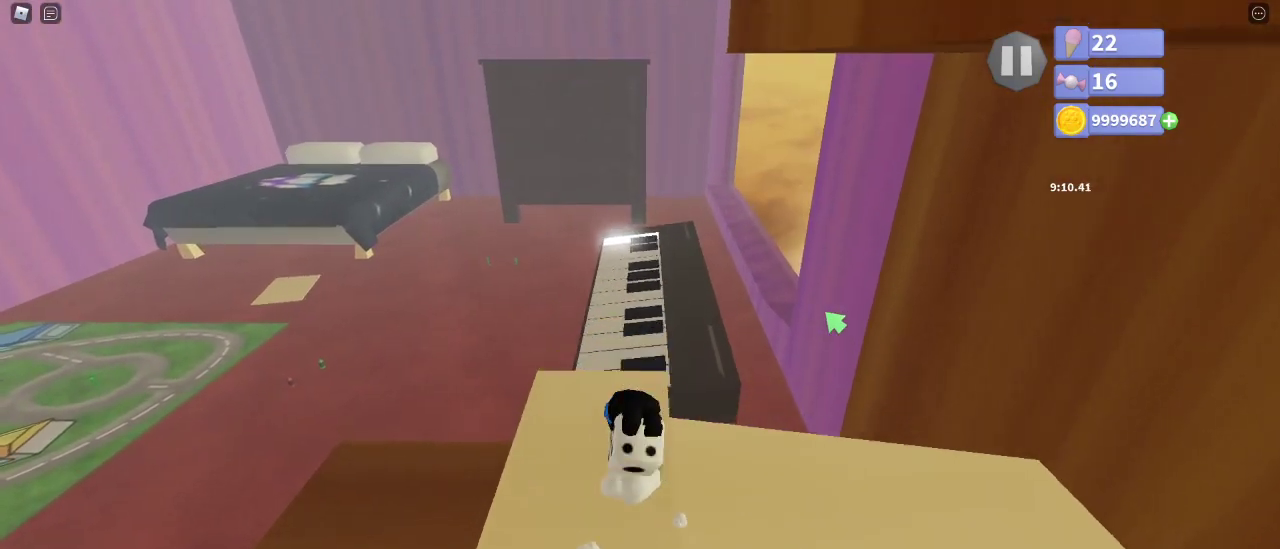
{"keys": ["w"], "mouse": [], "events": [[17, "space", "up"], [217, "mouse_right", "up"]]}
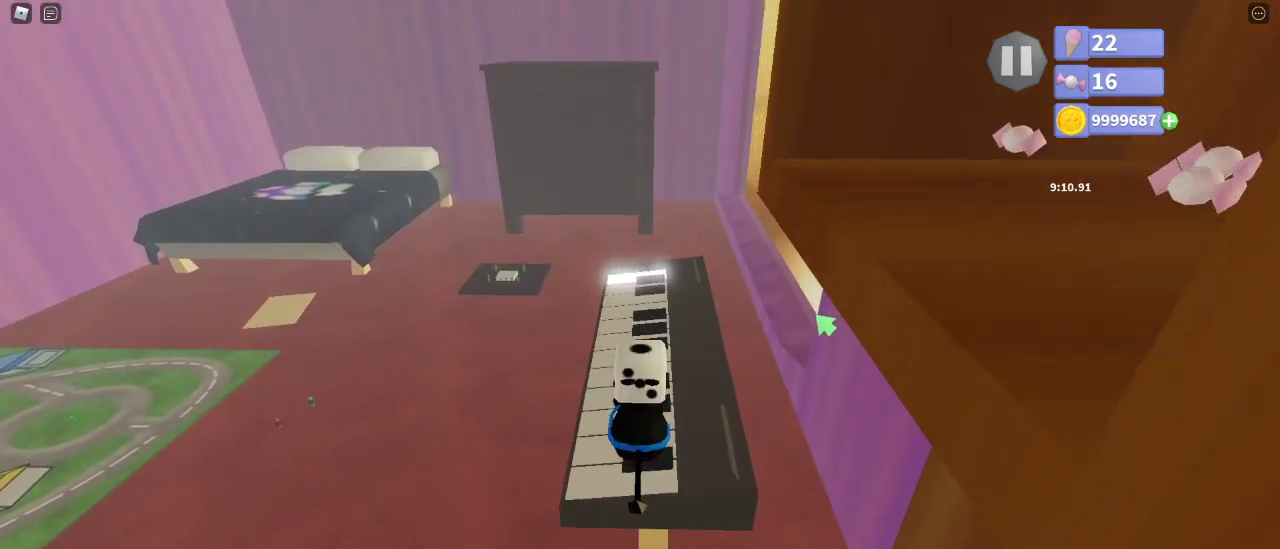
{"keys": [], "mouse": [], "events": [[150, "e", "down"], [250, "e", "up"], [333, "w", "up"]]}
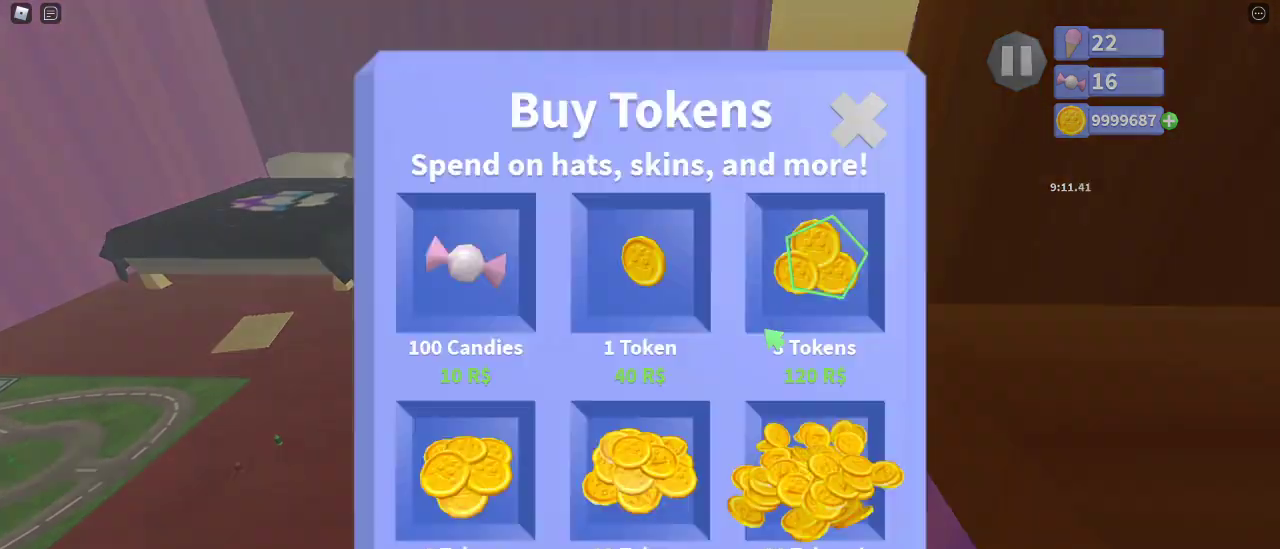
{"keys": ["w"], "mouse": [], "events": [[33, "space", "down"], [117, "space", "up"], [350, "w", "down"]]}
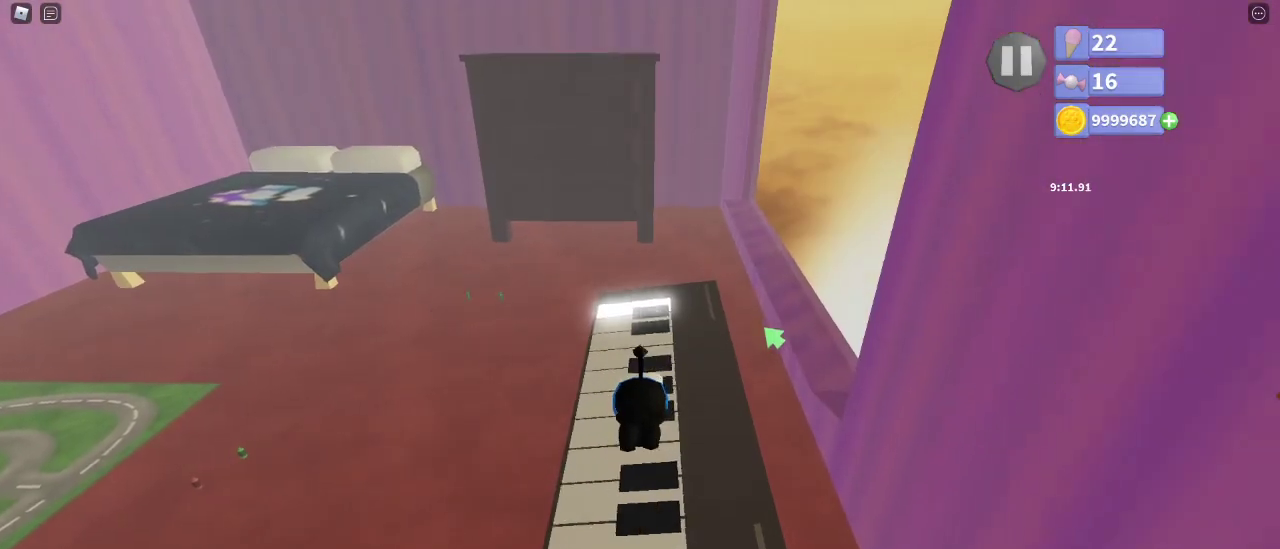
{"keys": ["w"], "mouse": [], "events": [[250, "d", "down"], [417, "d", "up"]]}
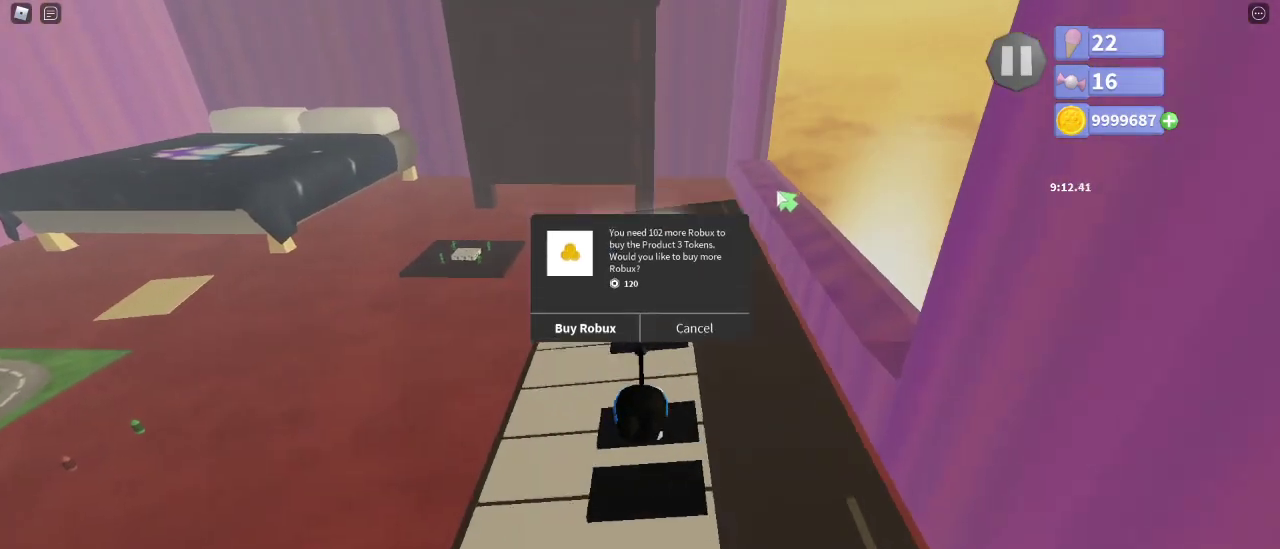
{"keys": ["d", "w"], "mouse": ["right"], "events": [[233, "mouse_right", "down"], [367, "d", "down"]]}
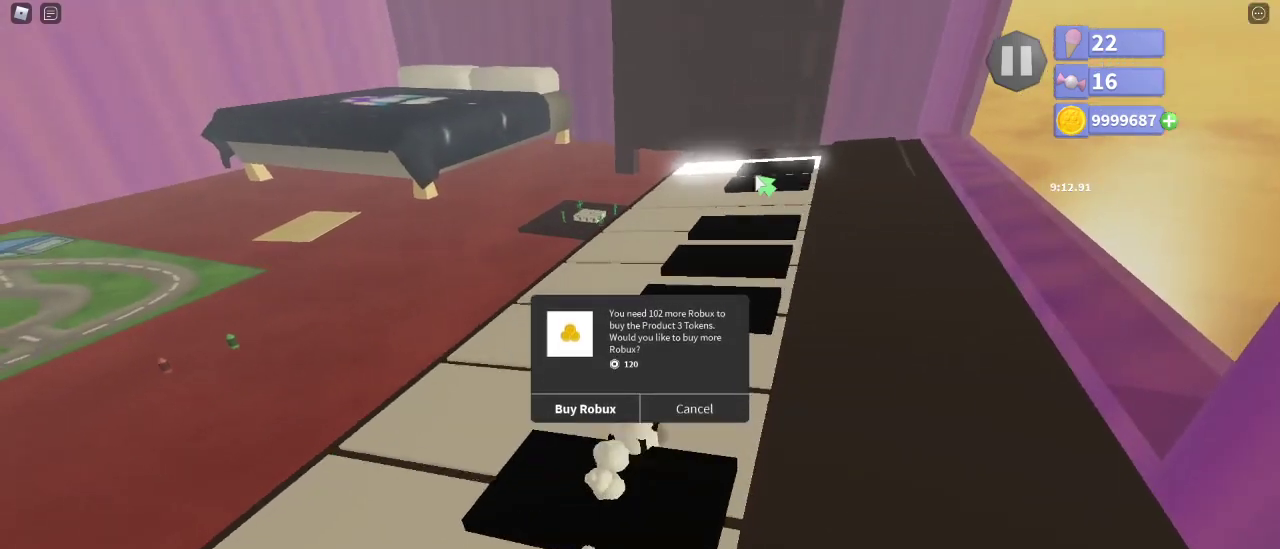
{"keys": ["w"], "mouse": ["right"], "events": [[50, "mouse_right", "up"], [267, "d", "up"], [317, "mouse_right", "down"]]}
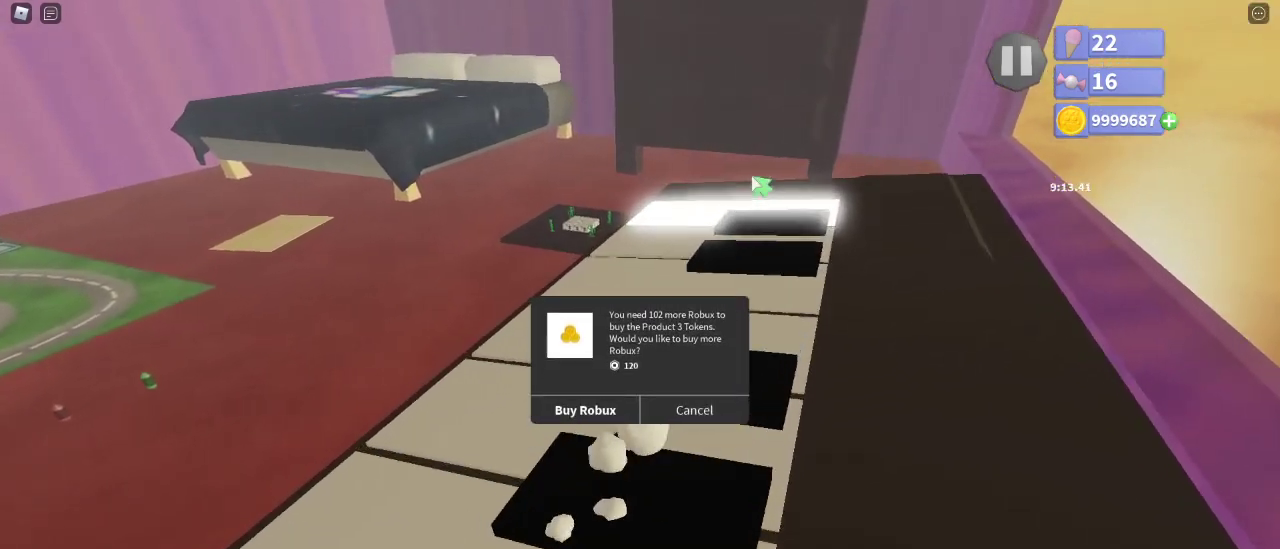
{"keys": ["w"], "mouse": ["right"], "events": []}
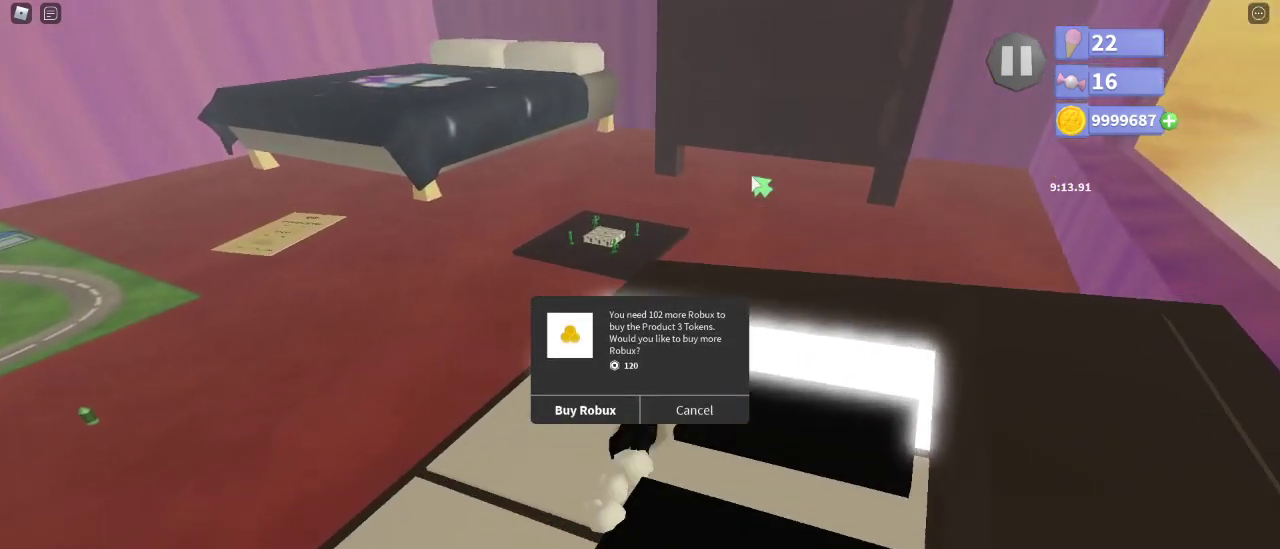
{"keys": ["s"], "mouse": ["right"], "events": [[200, "shift", "down"], [217, "mouse_left", "down"], [250, "w", "up"], [283, "mouse_left", "up"], [300, "shift", "up"], [317, "s", "down"]]}
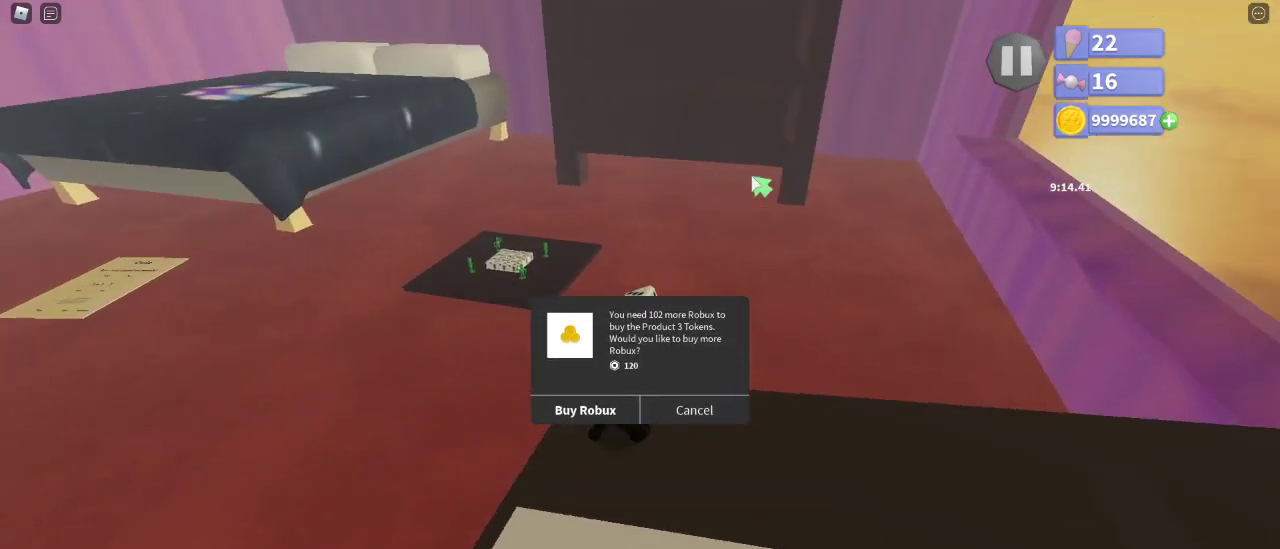
{"keys": [], "mouse": ["right"], "events": [[100, "s", "up"], [283, "w", "down"], [367, "w", "up"]]}